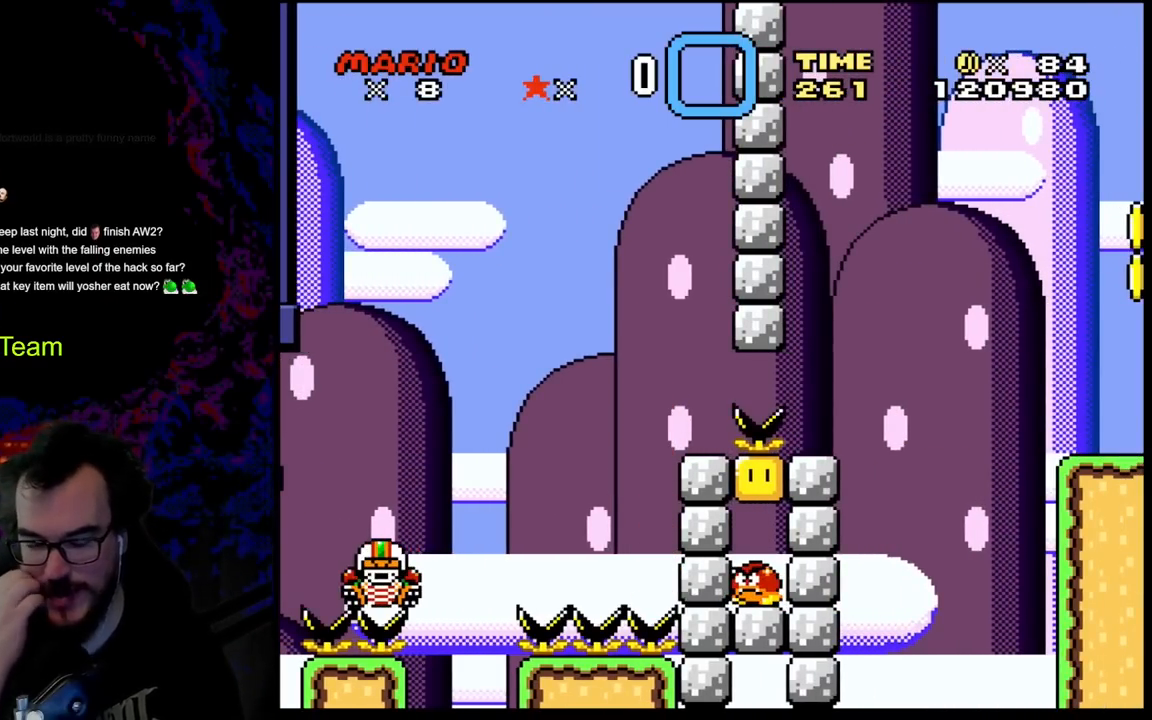
Gameplay with a controller (Nintendo layout); each line is a JSON object with the inputs held at the frame after it. "events" lists button and stick changes between this image and that frame as [ms after this image, input, new state], when the widget could be followed in between. Not read: L3 R3.
{"buttons": [], "events": []}
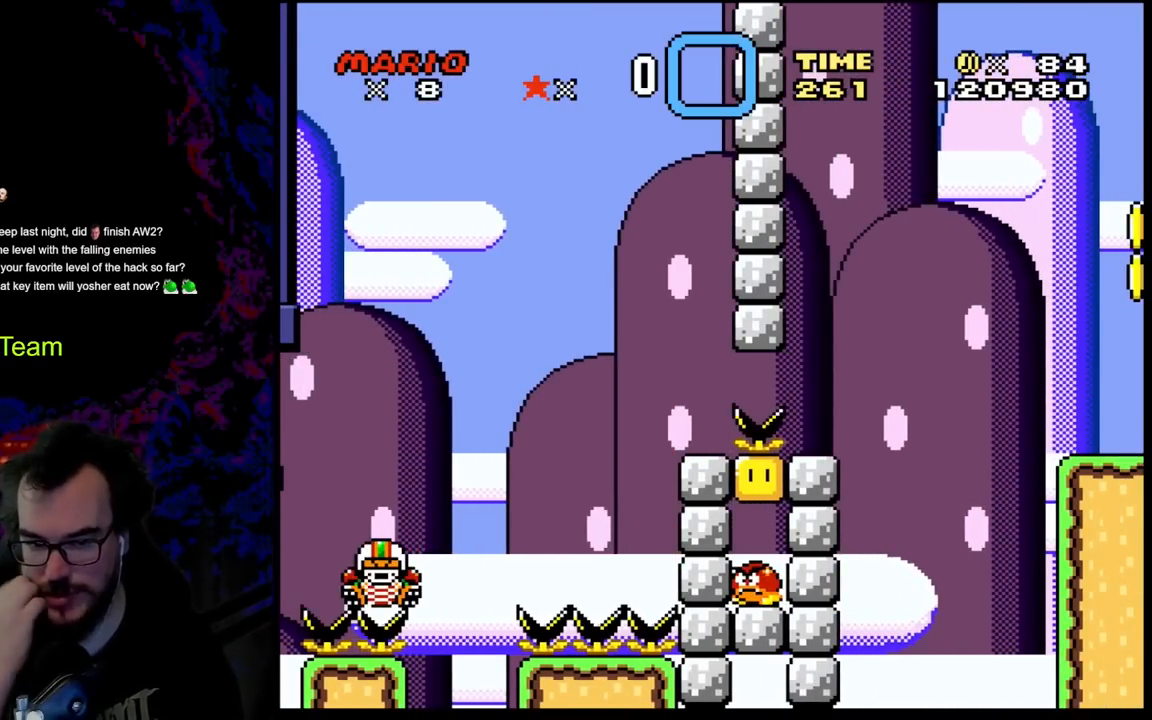
{"buttons": [], "events": []}
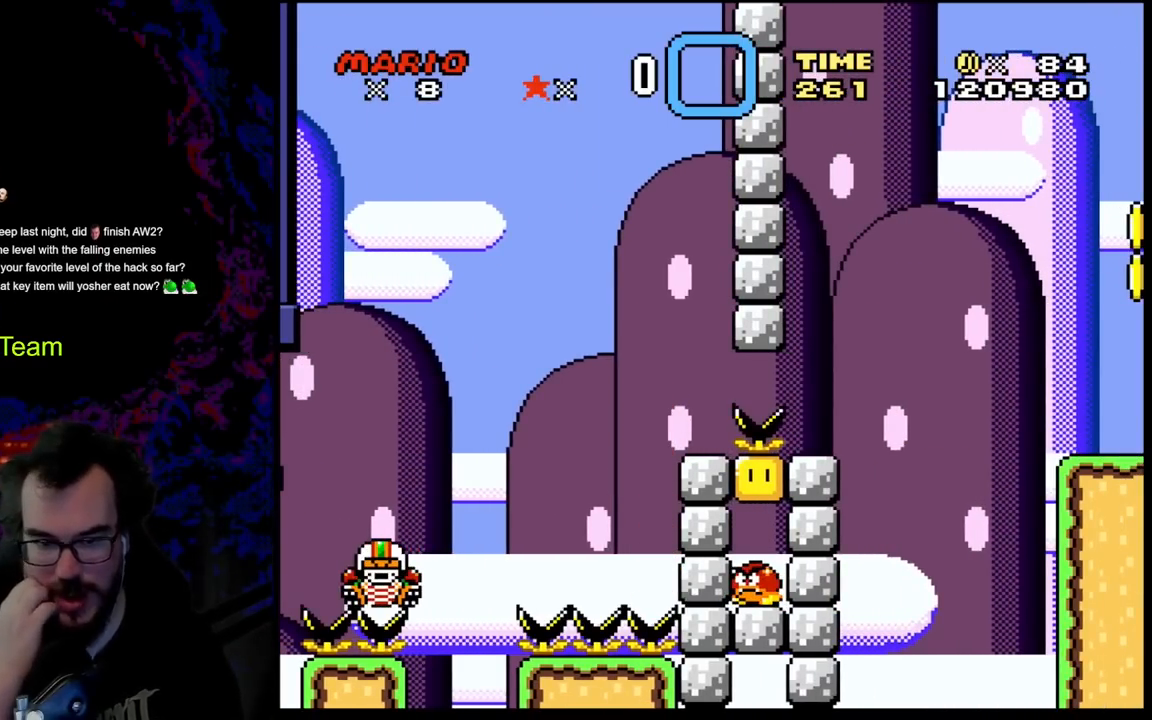
{"buttons": [], "events": []}
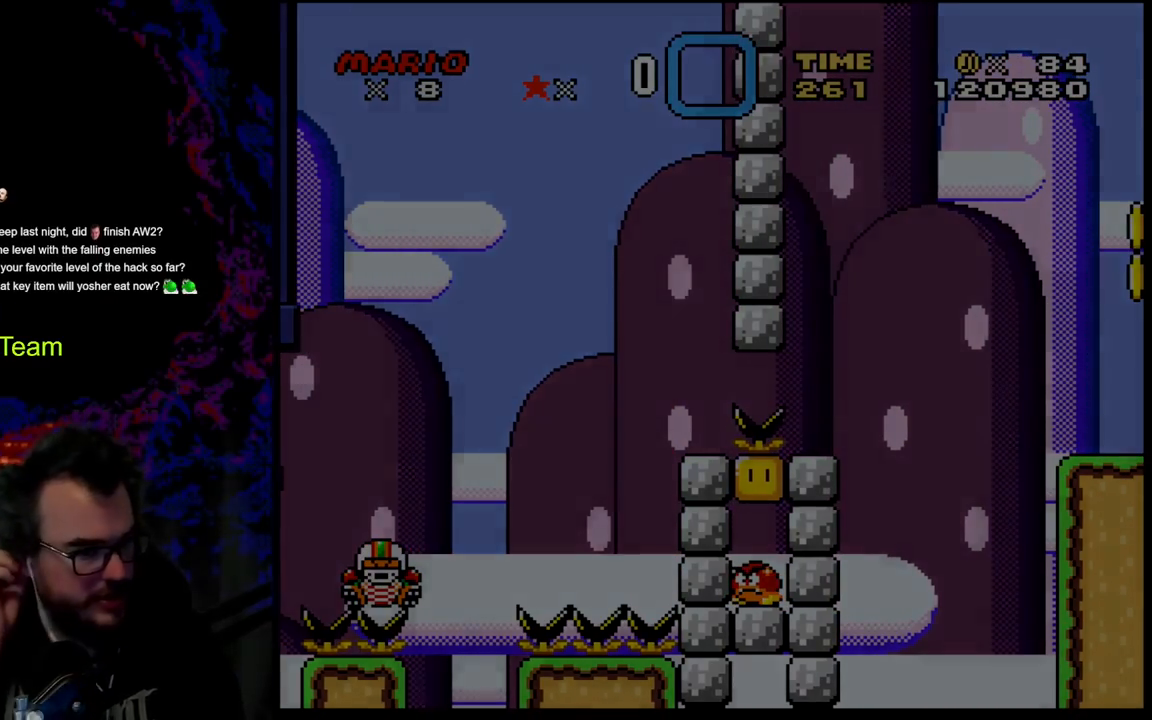
{"buttons": [], "events": []}
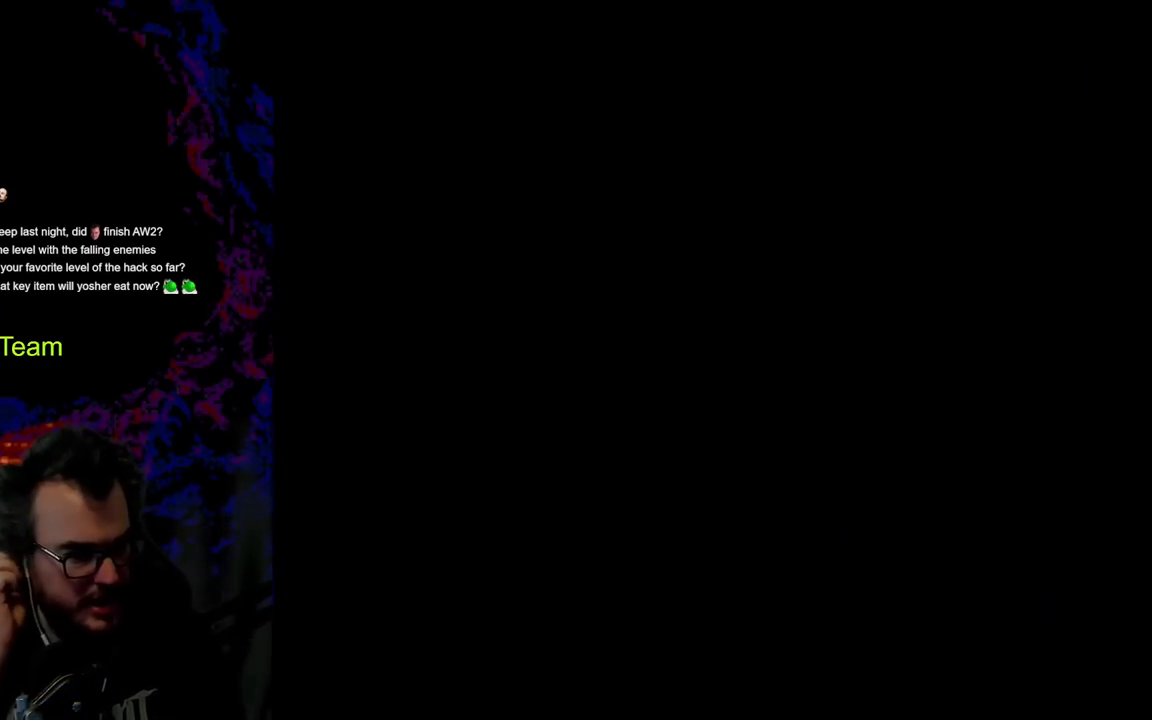
{"buttons": [], "events": []}
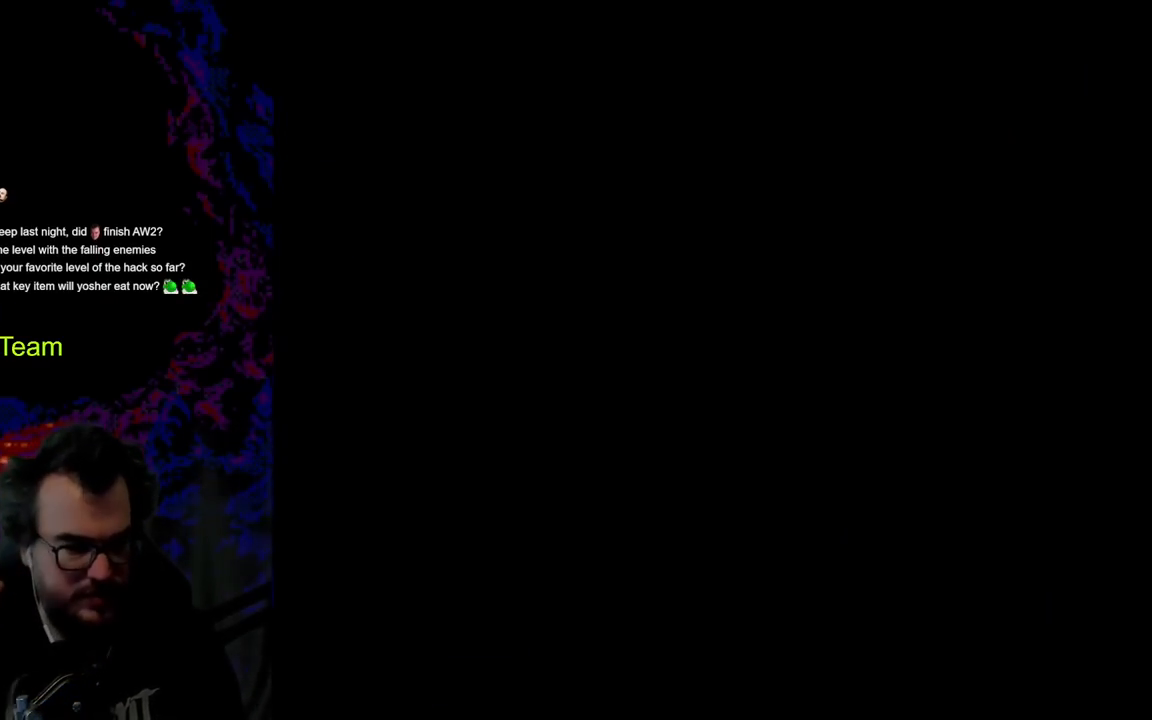
{"buttons": [], "events": []}
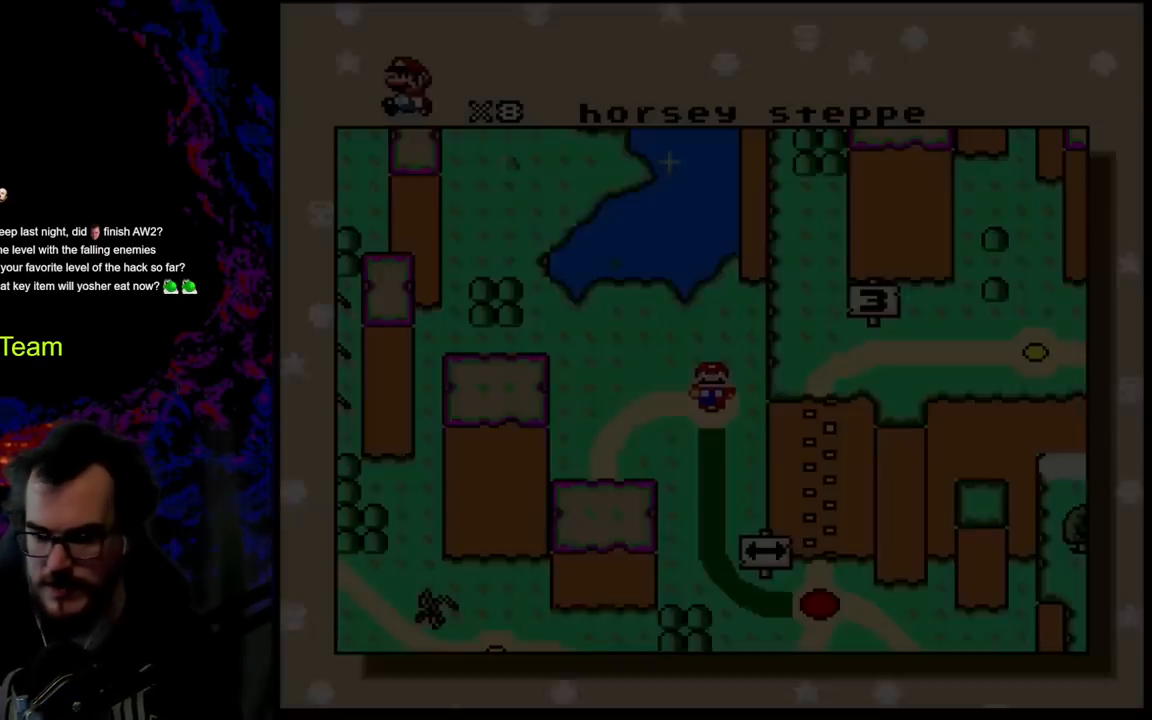
{"buttons": ["B"], "events": [[400, "B", "down"]]}
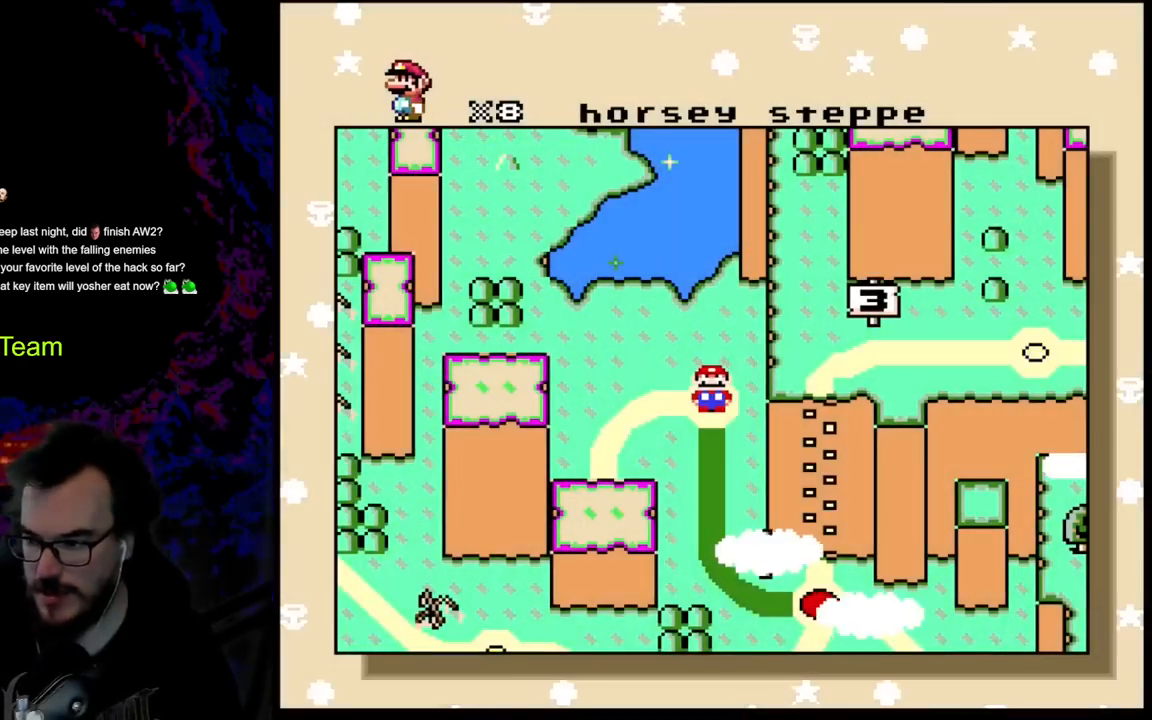
{"buttons": ["B"], "events": [[33, "B", "up"], [117, "B", "down"], [233, "B", "up"], [317, "B", "down"]]}
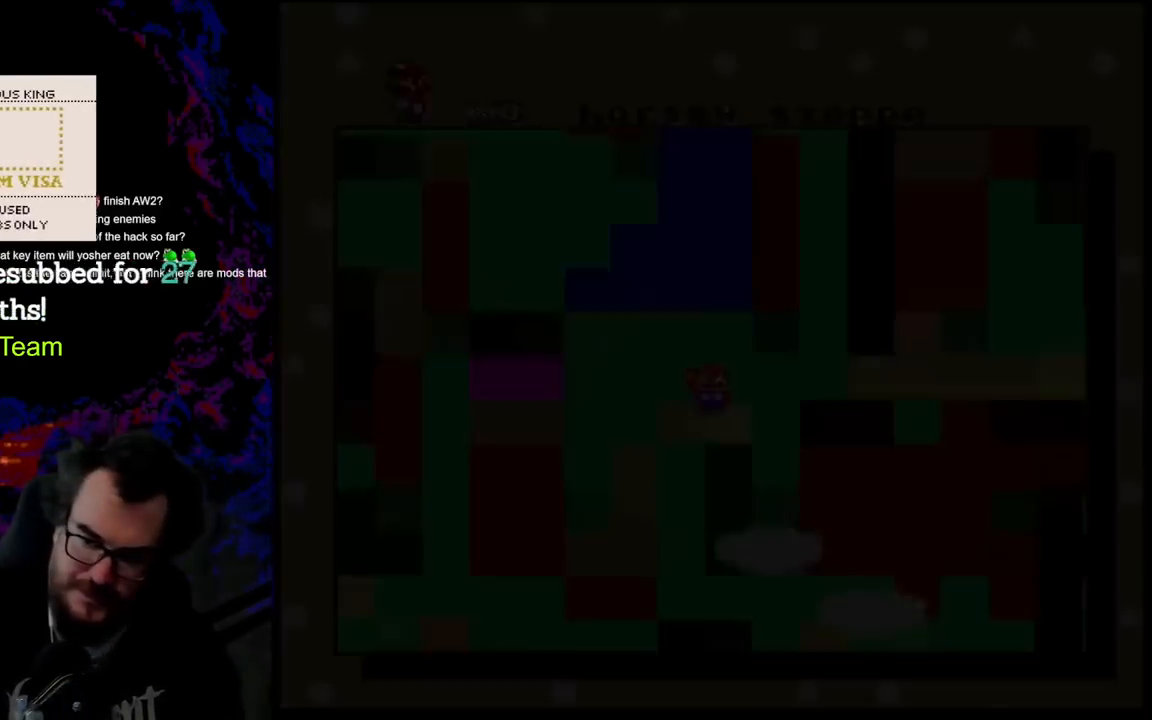
{"buttons": ["Y", "DPAD_RIGHT"], "events": [[33, "B", "up"], [400, "DPAD_RIGHT", "down"], [400, "Y", "down"]]}
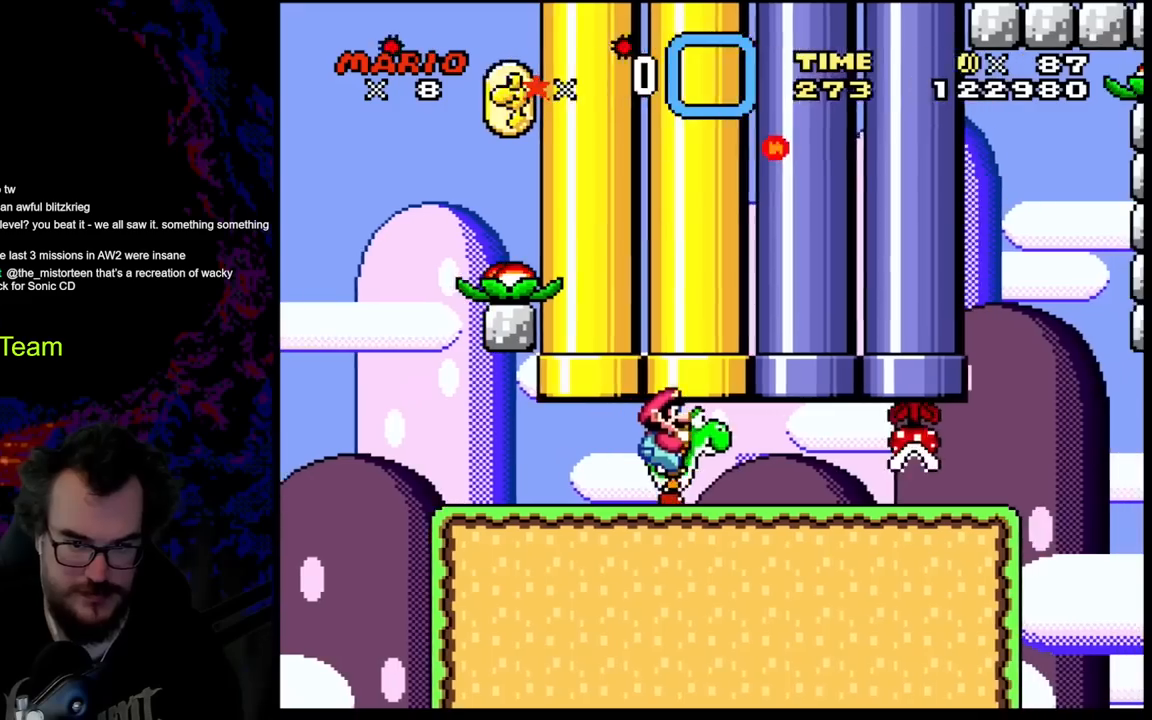
{"buttons": ["Y", "DPAD_RIGHT"], "events": [[83, "Y", "up"], [150, "DPAD_RIGHT", "up"], [150, "DPAD_UP", "down"], [150, "Y", "down"], [417, "DPAD_RIGHT", "down"], [450, "DPAD_UP", "up"]]}
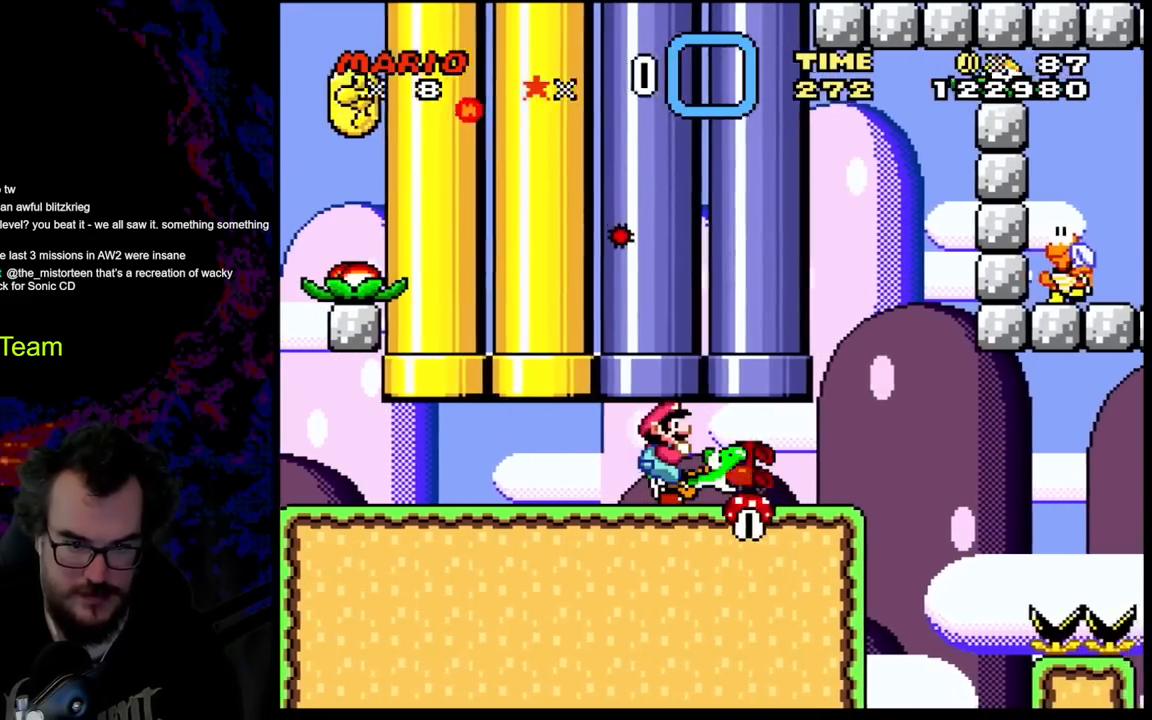
{"buttons": ["Y"], "events": [[83, "DPAD_RIGHT", "up"]]}
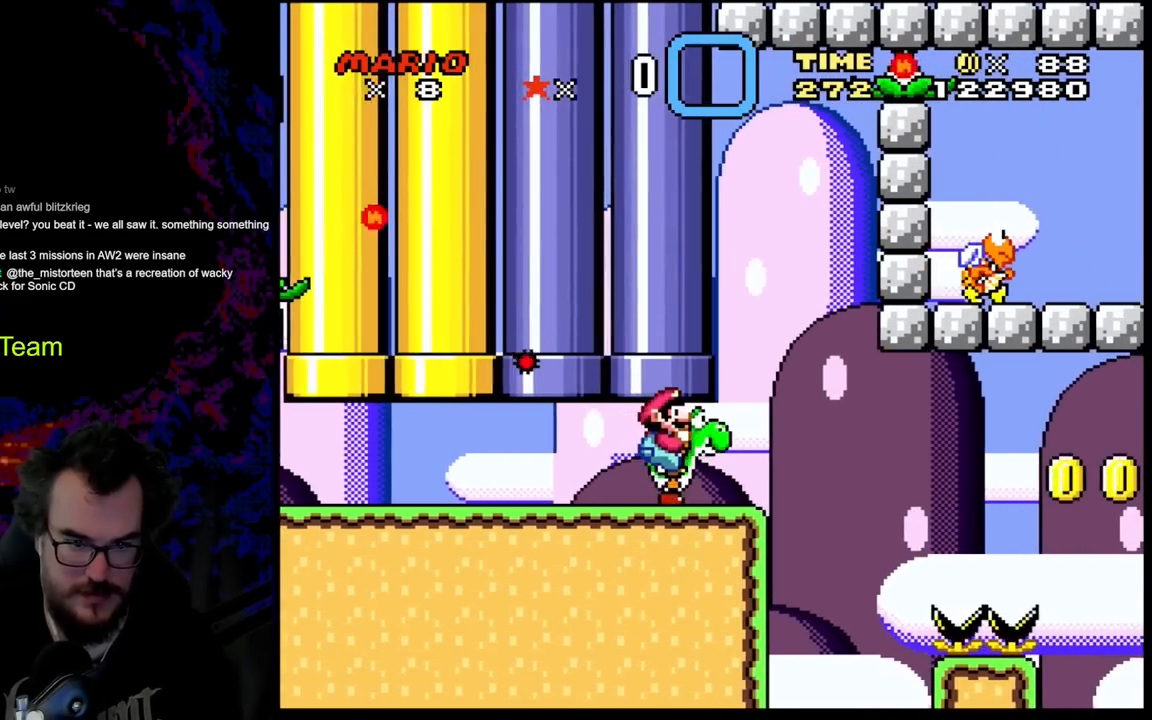
{"buttons": ["Y"], "events": [[67, "DPAD_RIGHT", "down"], [333, "DPAD_DOWN", "down"], [350, "DPAD_DOWN", "up"], [350, "DPAD_LEFT", "down"], [350, "DPAD_RIGHT", "up"], [450, "DPAD_LEFT", "up"]]}
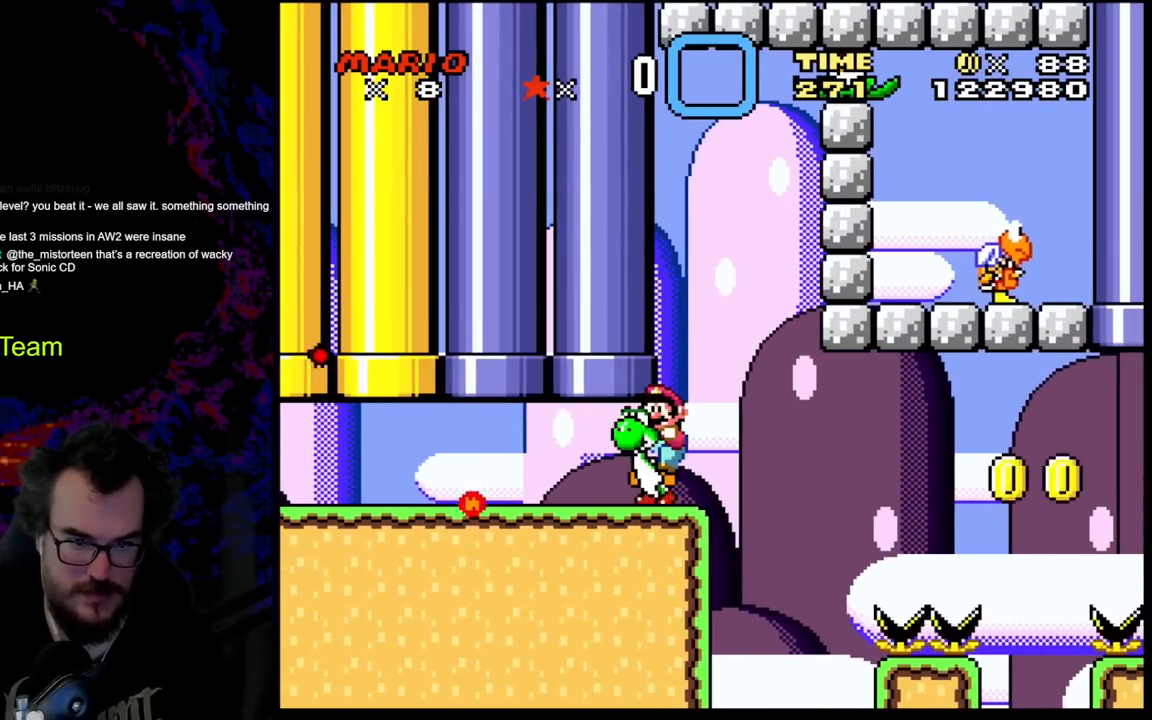
{"buttons": ["Y"], "events": [[283, "DPAD_RIGHT", "down"], [350, "DPAD_RIGHT", "up"]]}
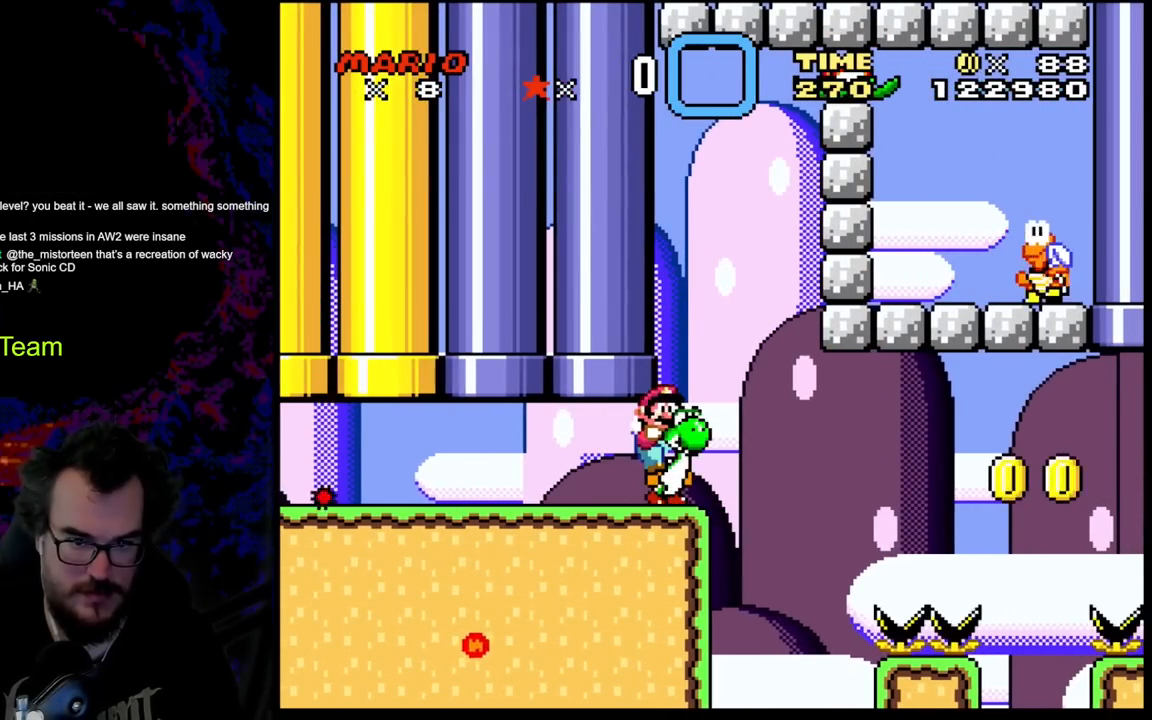
{"buttons": ["Y", "DPAD_RIGHT"], "events": [[367, "DPAD_RIGHT", "down"], [367, "Y", "up"], [450, "Y", "down"]]}
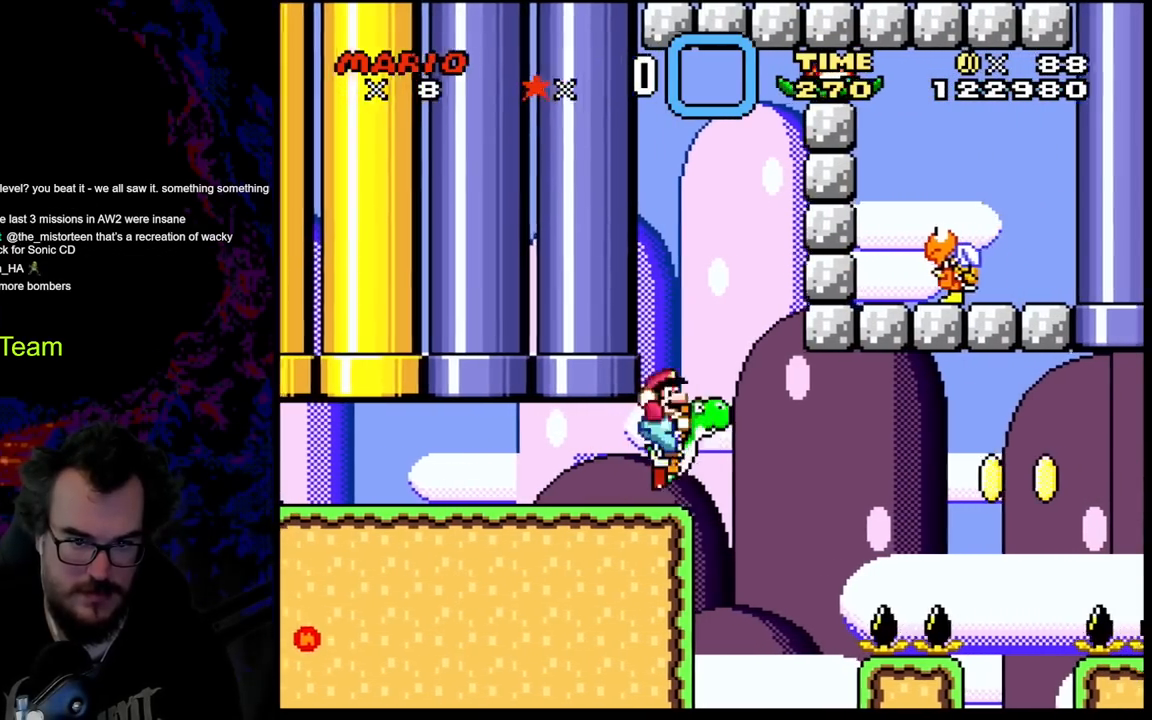
{"buttons": ["B", "Y", "DPAD_LEFT"], "events": [[17, "B", "down"], [200, "DPAD_RIGHT", "up"], [300, "DPAD_LEFT", "down"]]}
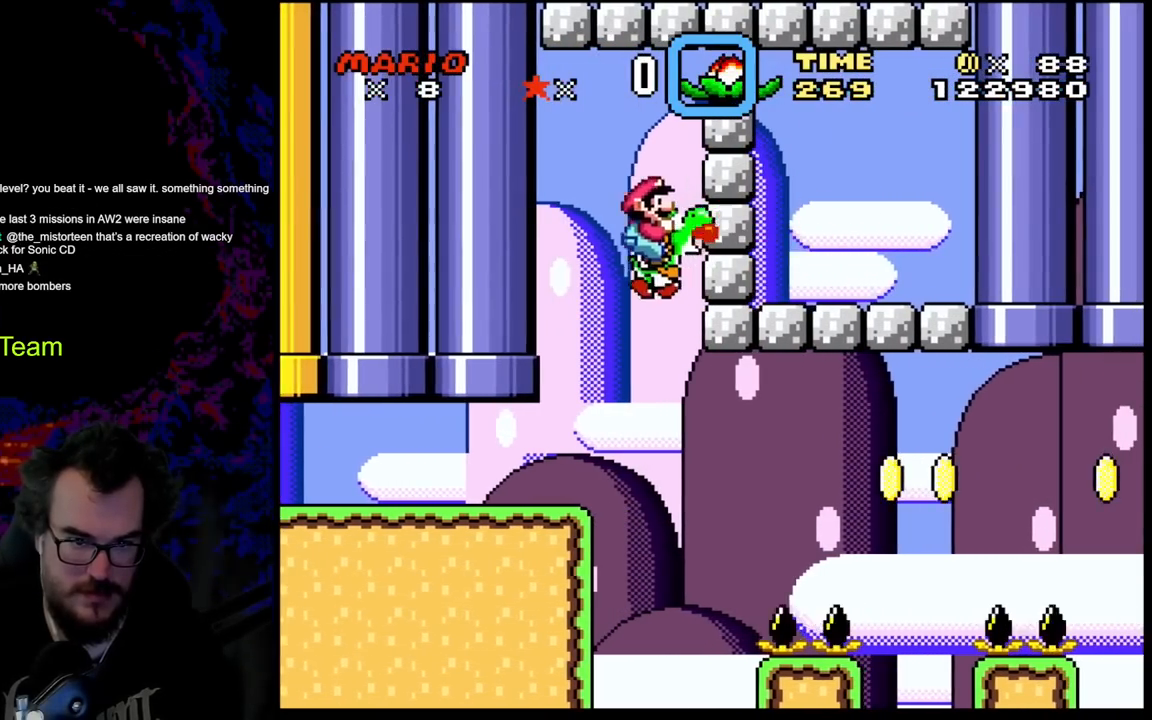
{"buttons": ["Y"], "events": [[267, "DPAD_LEFT", "up"], [283, "B", "up"]]}
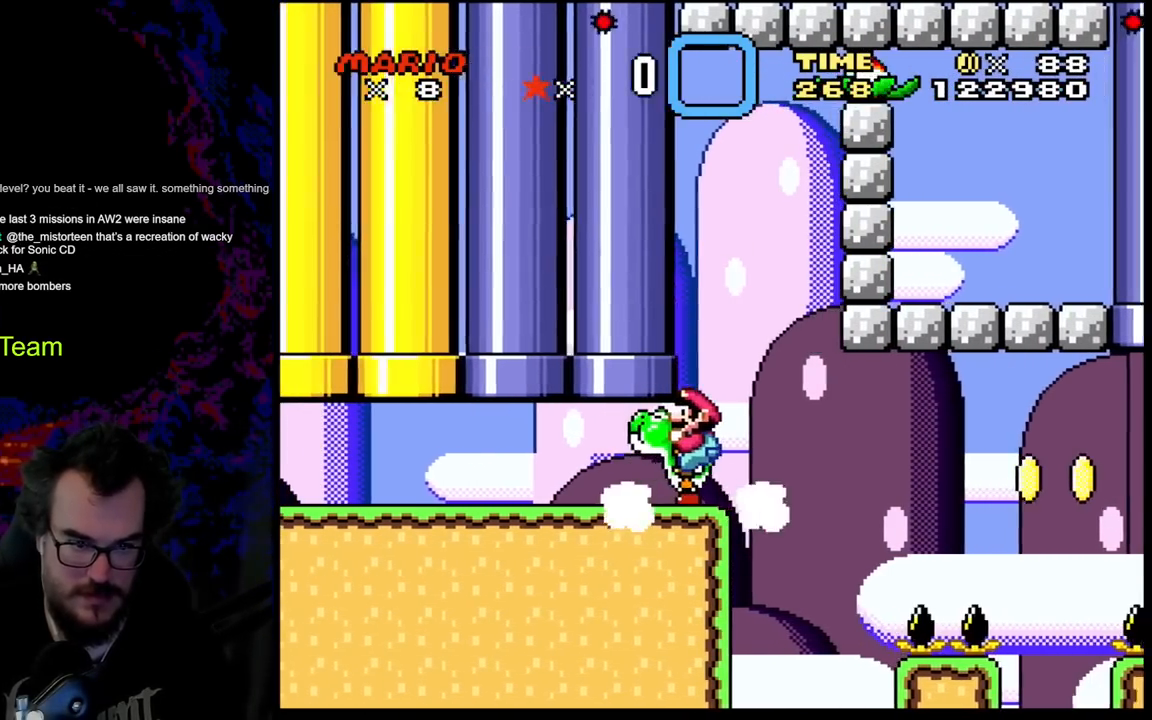
{"buttons": ["Y", "DPAD_RIGHT"], "events": [[200, "B", "down"], [200, "DPAD_RIGHT", "down"], [283, "B", "up"]]}
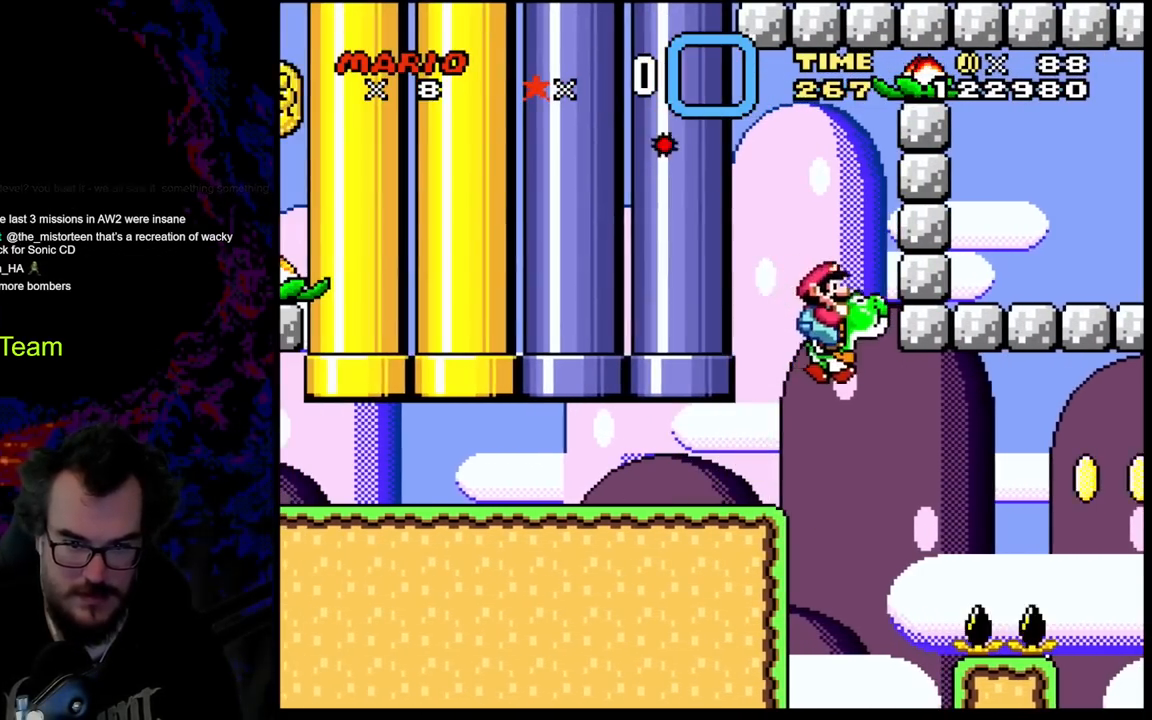
{"buttons": ["B", "Y", "DPAD_RIGHT"], "events": [[67, "B", "down"], [333, "B", "up"], [433, "B", "down"]]}
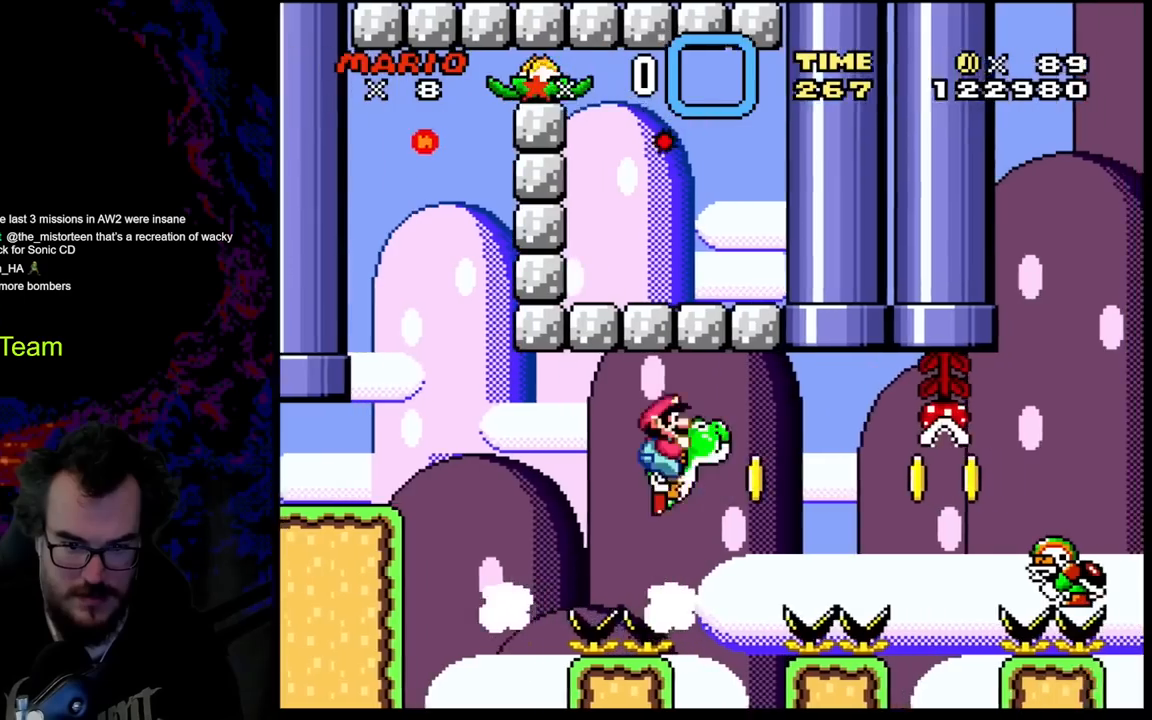
{"buttons": ["Y"], "events": [[283, "B", "up"], [317, "DPAD_DOWN", "down"], [333, "DPAD_LEFT", "down"], [333, "DPAD_RIGHT", "up"], [350, "DPAD_DOWN", "up"], [450, "DPAD_LEFT", "up"]]}
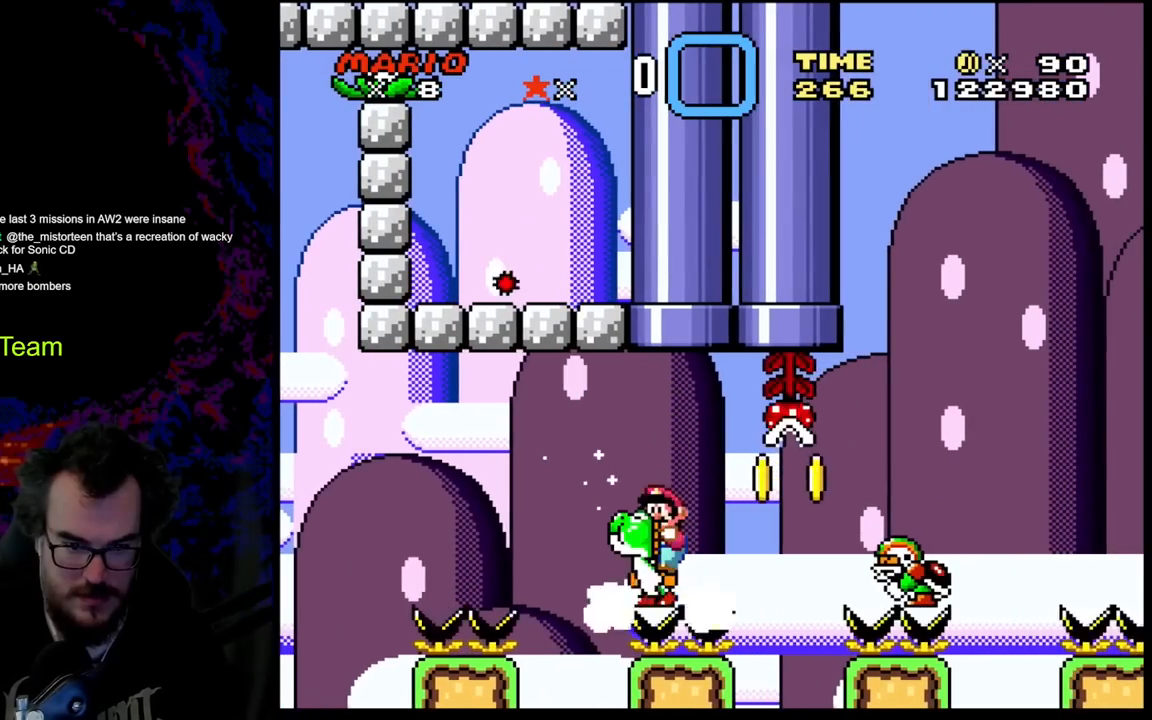
{"buttons": ["Y", "DPAD_RIGHT"], "events": [[483, "DPAD_RIGHT", "down"]]}
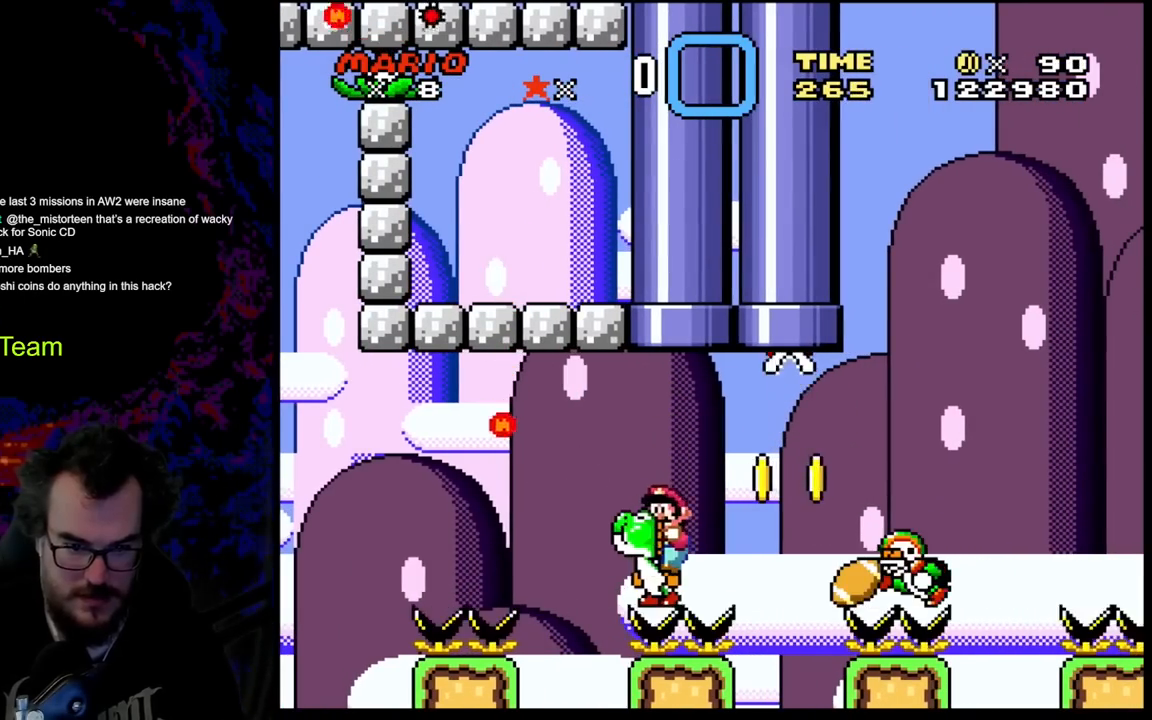
{"buttons": ["B", "Y", "DPAD_RIGHT"], "events": [[167, "B", "down"]]}
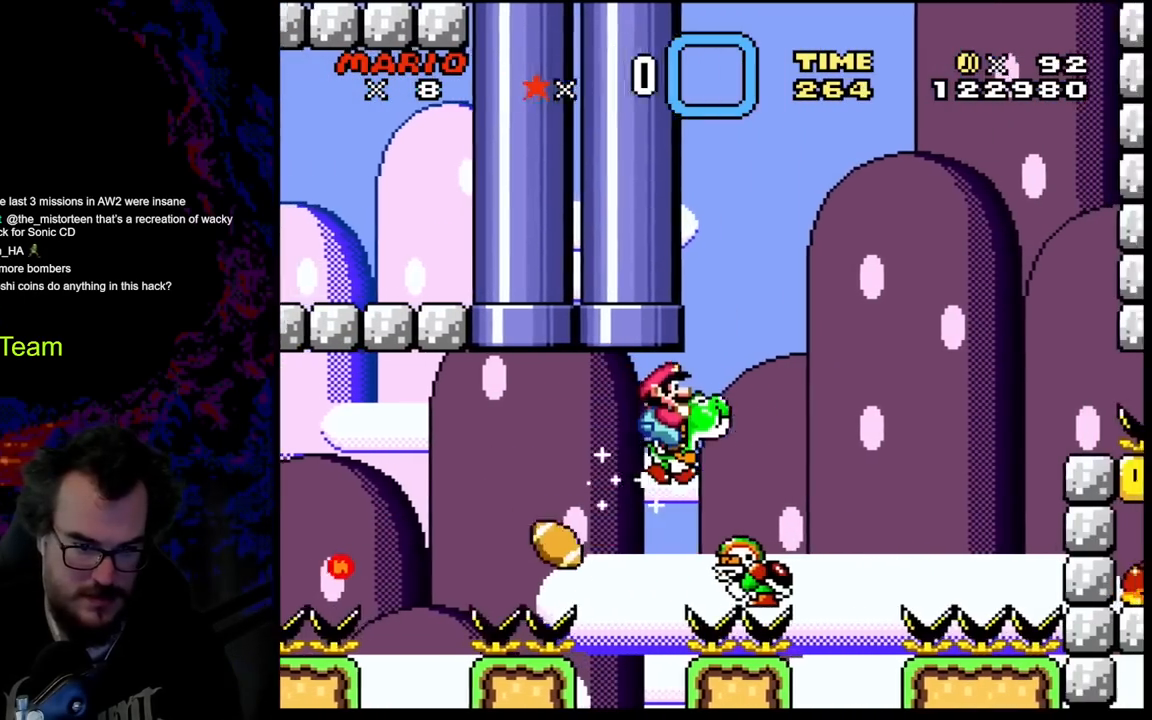
{"buttons": ["B", "Y", "DPAD_RIGHT"], "events": []}
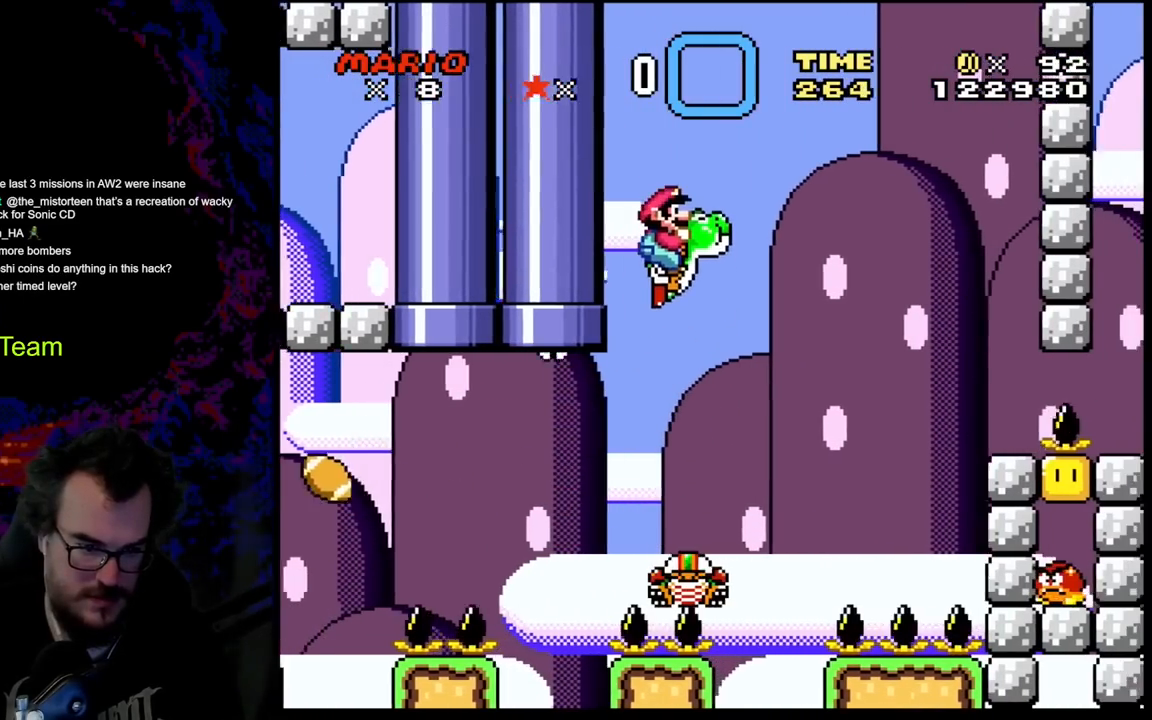
{"buttons": ["Y", "DPAD_RIGHT"], "events": [[333, "B", "up"]]}
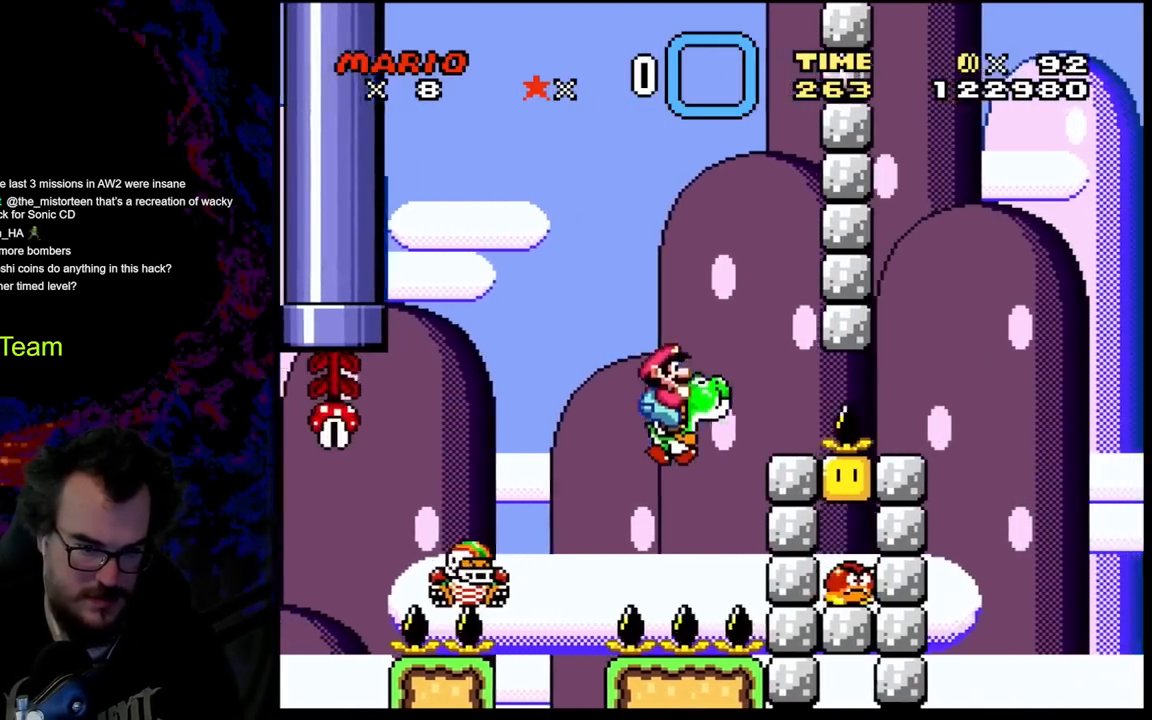
{"buttons": ["Y"], "events": [[333, "DPAD_RIGHT", "up"]]}
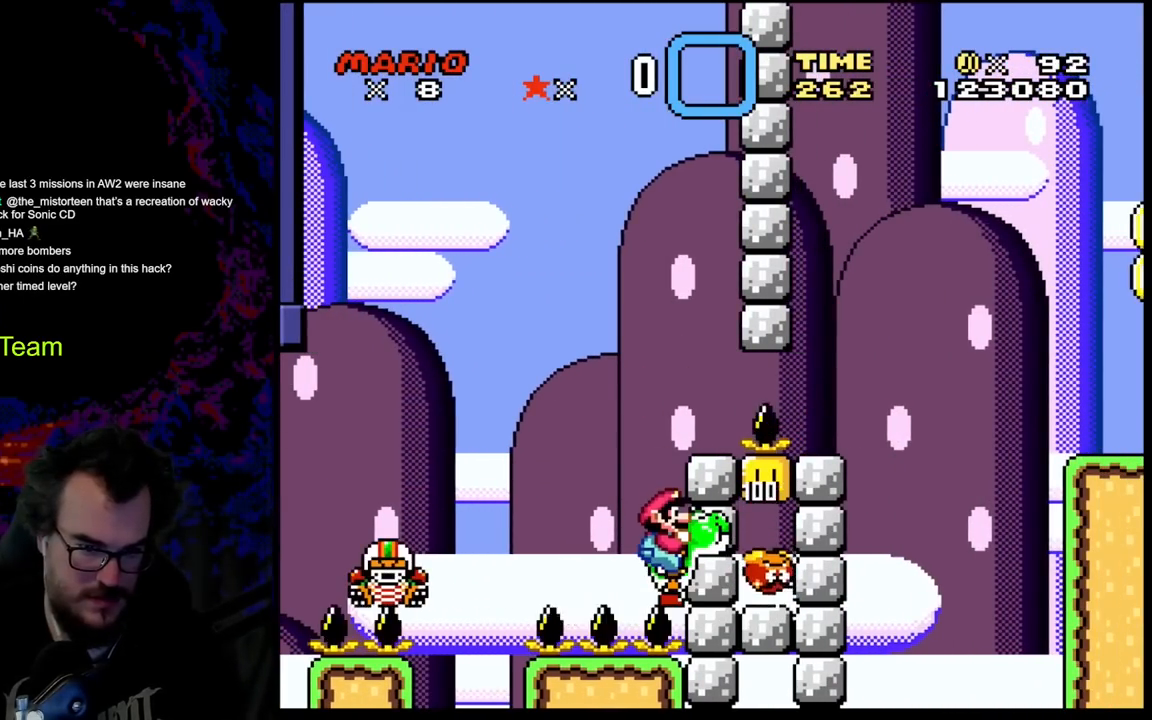
{"buttons": ["B", "Y"], "events": [[417, "B", "down"]]}
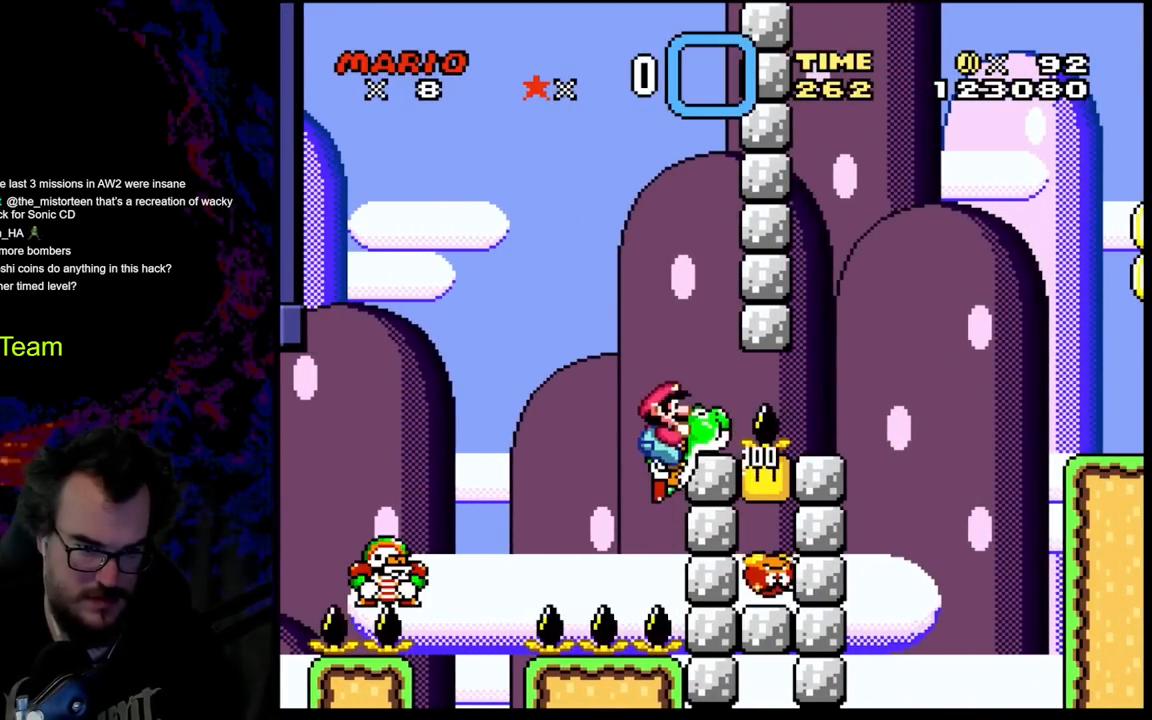
{"buttons": ["Y"], "events": [[17, "B", "up"]]}
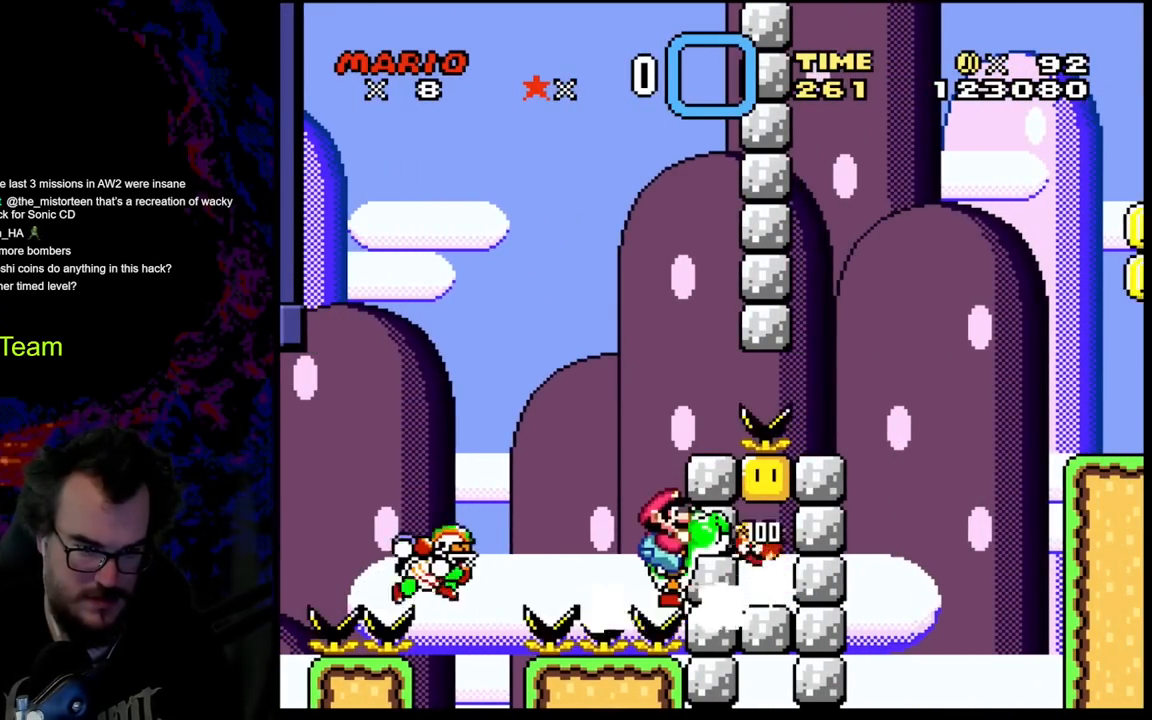
{"buttons": ["B", "Y", "DPAD_RIGHT"], "events": [[83, "B", "down"], [433, "DPAD_RIGHT", "down"]]}
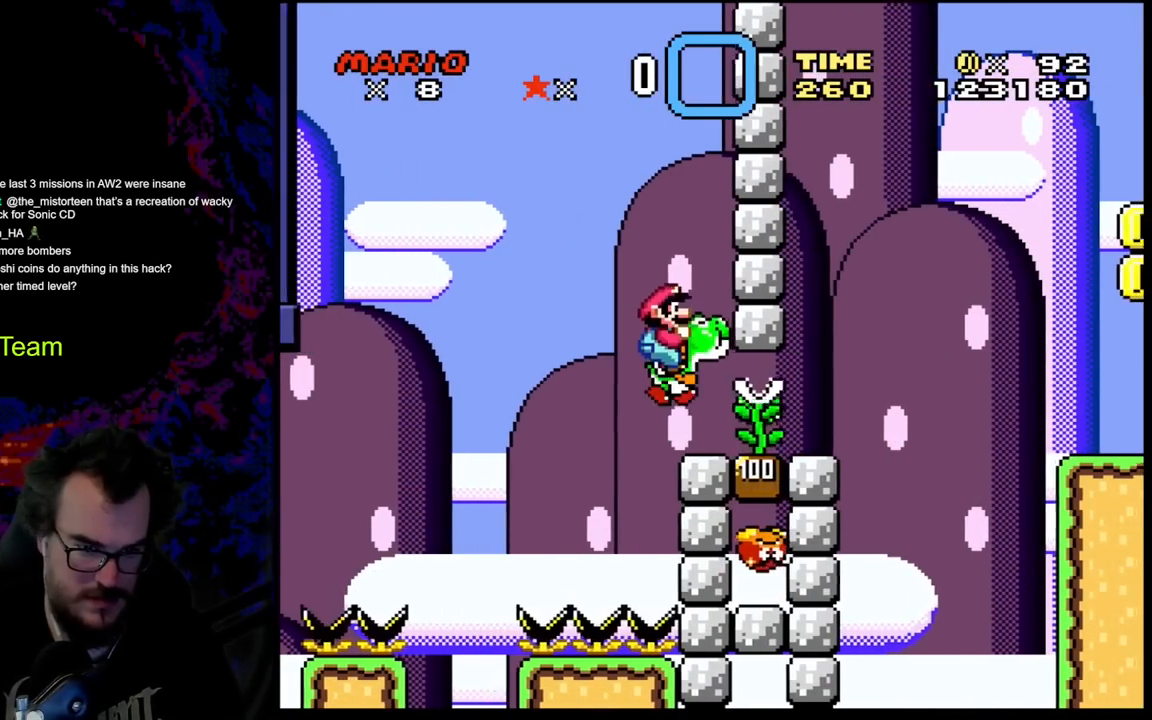
{"buttons": ["B", "Y", "DPAD_RIGHT"], "events": [[100, "DPAD_DOWN", "down"], [117, "DPAD_DOWN", "up"], [117, "DPAD_LEFT", "down"], [117, "DPAD_RIGHT", "up"], [200, "DPAD_LEFT", "up"], [267, "DPAD_RIGHT", "down"]]}
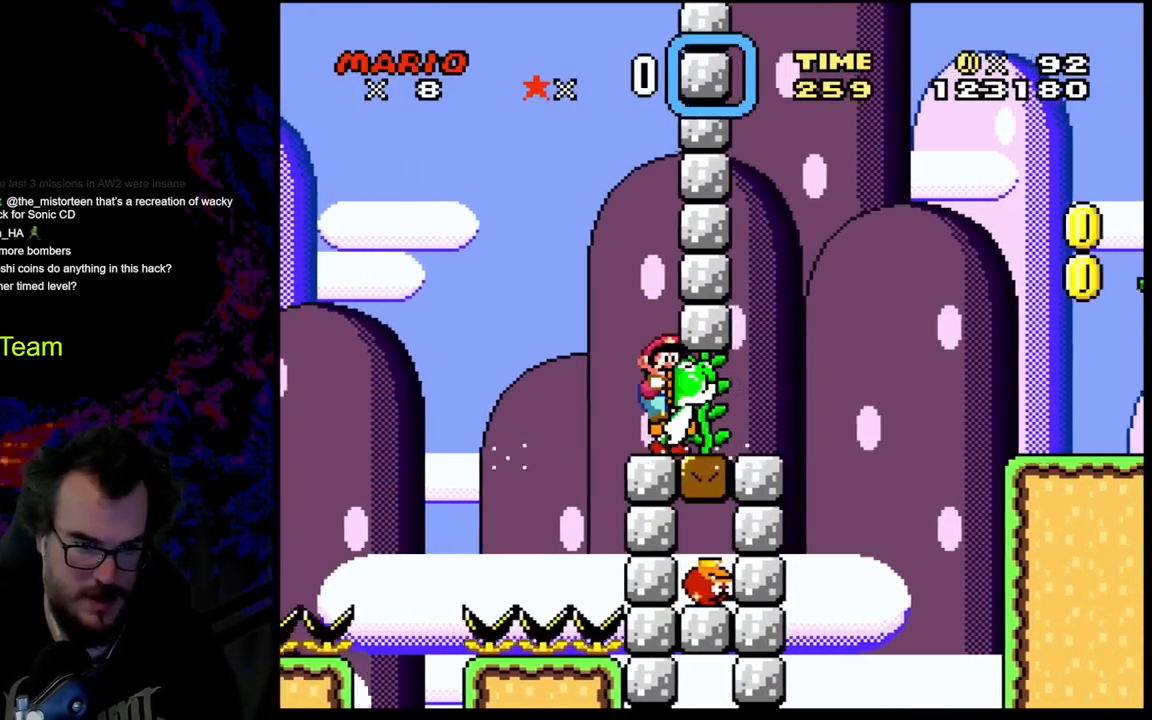
{"buttons": ["B", "Y", "DPAD_RIGHT"], "events": [[83, "B", "up"], [250, "B", "down"]]}